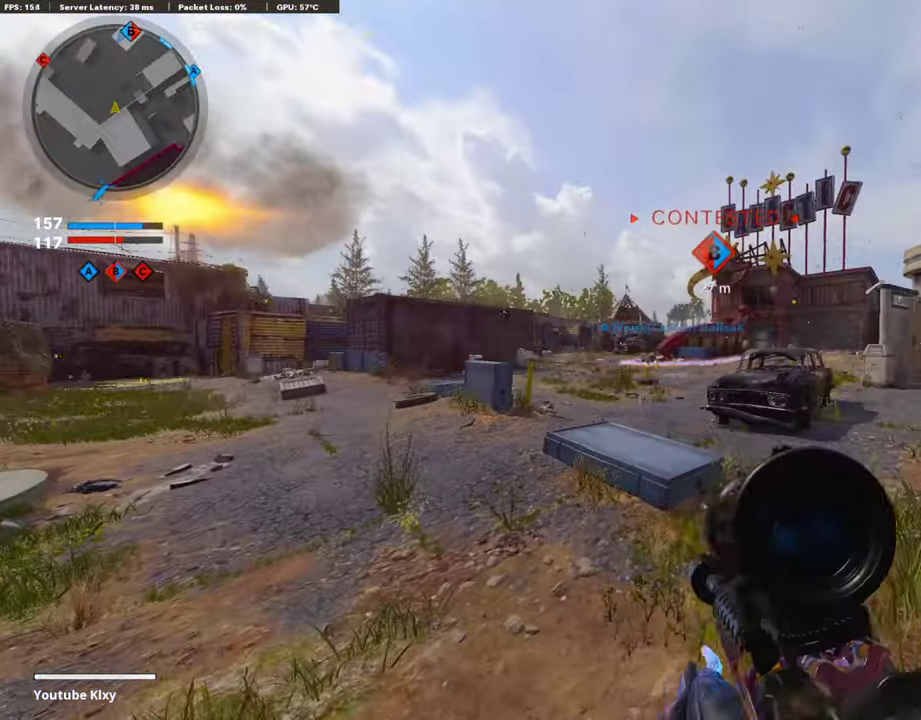
Gameplay with a controller (PlayStation layout); each line is a JSON object with the inputs held at the frame after it (dt_ms = milliseconds from this image to that frame). "events" lists button and stick changes between this image and that frame as [ms after this image, input, new state], when the widget could be followed in between.
{"dt_ms": 892, "buttons": ["L1"], "left_stick": "right", "right_stick": "center", "events": [[202, "L1", "down"], [673, "right_stick", "right"], [690, "left_stick", "center"], [757, "left_stick", "right"], [791, "right_stick", "center"]]}
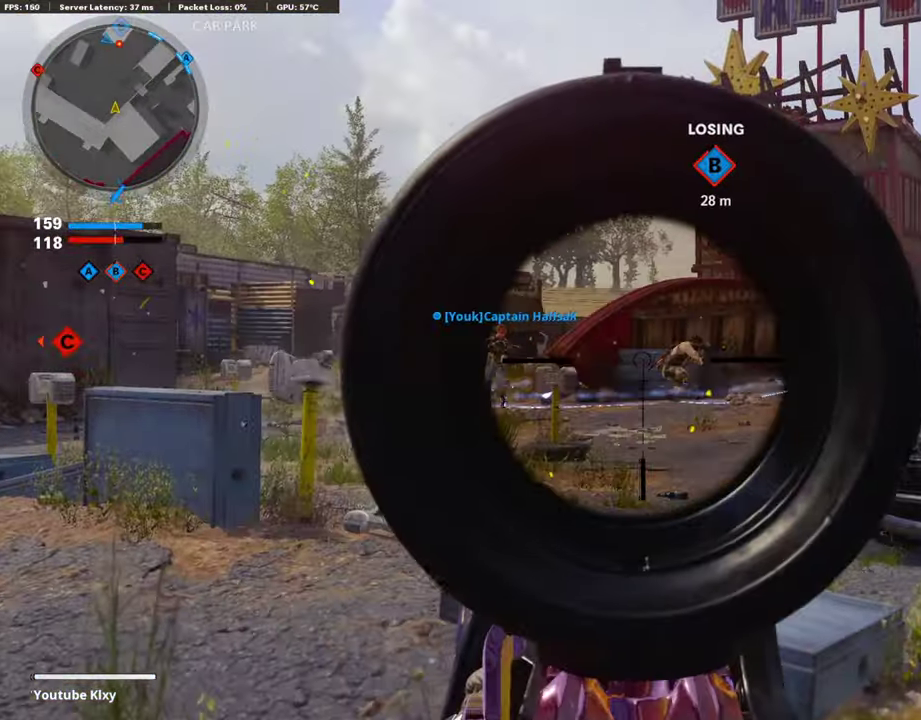
{"dt_ms": 302, "buttons": ["L1", "R1"], "left_stick": "right", "right_stick": "center", "events": [[168, "right_stick", "right"], [252, "R1", "down"], [252, "right_stick", "center"]]}
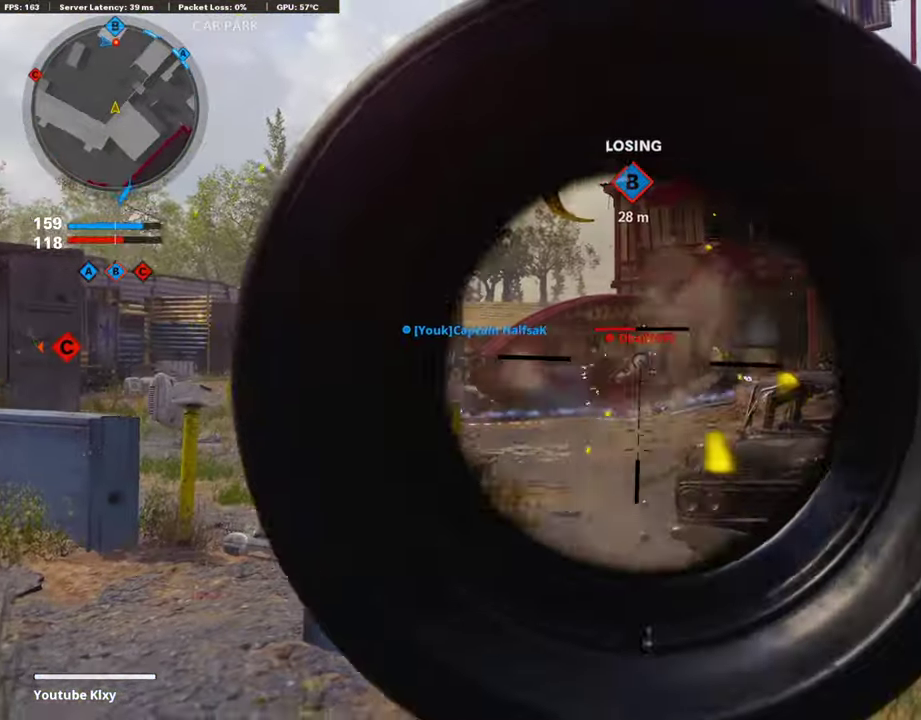
{"dt_ms": 707, "buttons": [], "left_stick": "down-left", "right_stick": "center", "events": [[34, "R1", "up"], [85, "R1", "down"], [185, "R1", "up"], [236, "R1", "down"], [303, "R1", "up"], [320, "left_stick", "down-right"], [354, "L1", "up"], [404, "left_stick", "down-left"]]}
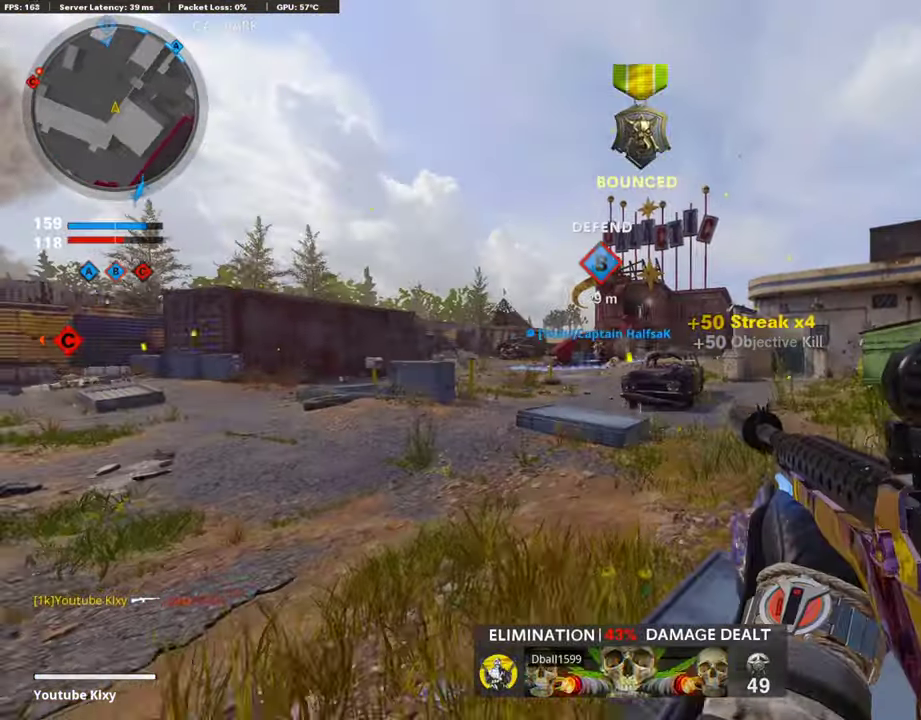
{"dt_ms": 286, "buttons": [], "left_stick": "down-left", "right_stick": "left", "events": [[202, "right_stick", "left"]]}
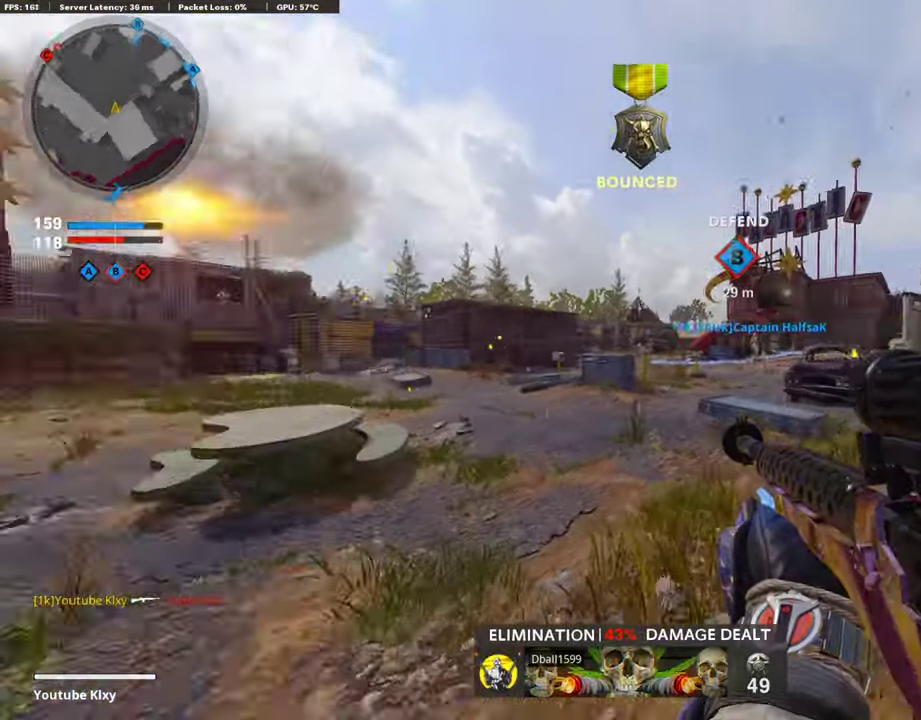
{"dt_ms": 606, "buttons": ["L1", "R1"], "left_stick": "right", "right_stick": "down-right", "events": [[118, "L1", "down"], [118, "left_stick", "left"], [135, "right_stick", "center"], [219, "left_stick", "right"], [370, "right_stick", "right"], [505, "right_stick", "down-right"], [522, "R1", "down"]]}
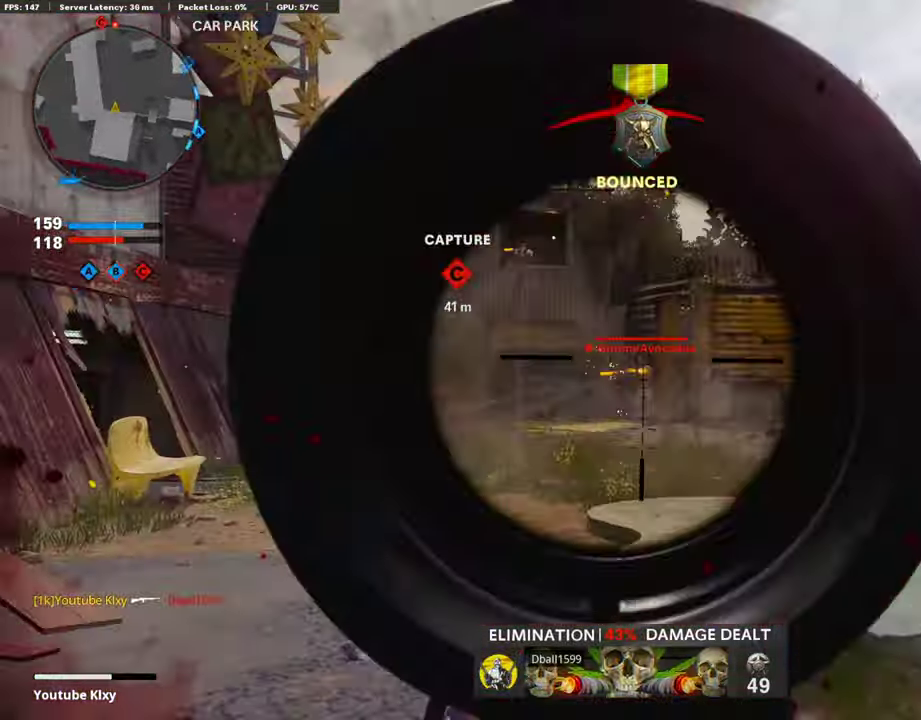
{"dt_ms": 404, "buttons": ["L1", "R1"], "left_stick": "left", "right_stick": "center", "events": [[34, "right_stick", "down-left"], [84, "right_stick", "center"], [151, "left_stick", "center"], [168, "right_stick", "down"], [202, "left_stick", "left"], [303, "R1", "up"], [320, "right_stick", "down-right"], [353, "R1", "down"], [370, "right_stick", "center"]]}
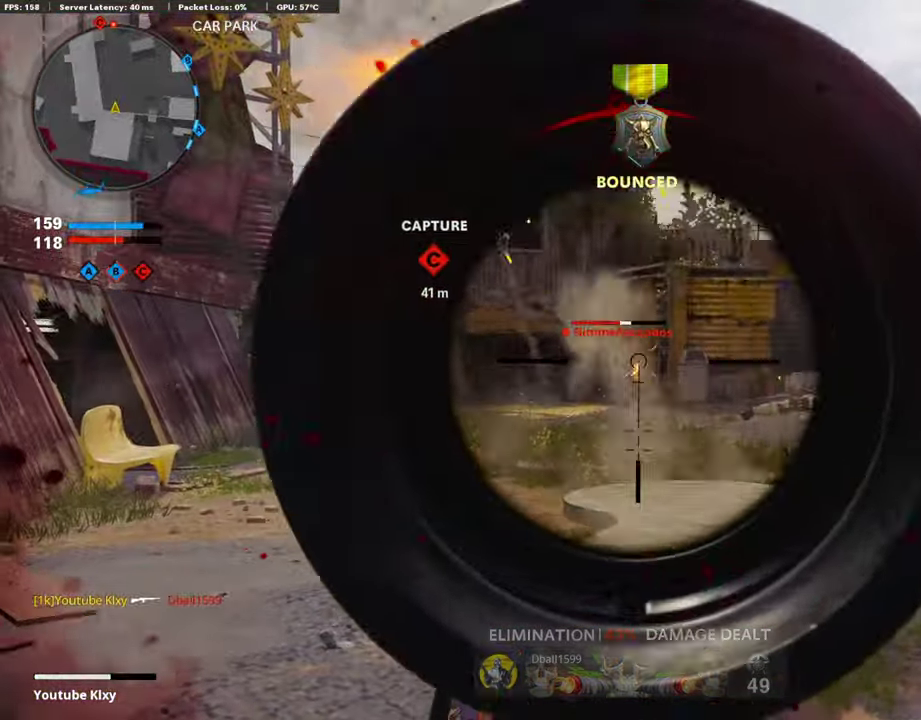
{"dt_ms": 505, "buttons": ["L1"], "left_stick": "right", "right_stick": "center", "events": [[33, "R1", "up"], [84, "R1", "down"], [101, "right_stick", "left"], [151, "right_stick", "center"], [286, "left_stick", "center"], [336, "R1", "up"], [336, "left_stick", "right"], [353, "right_stick", "down-right"], [387, "R1", "down"], [404, "right_stick", "center"], [488, "R1", "up"]]}
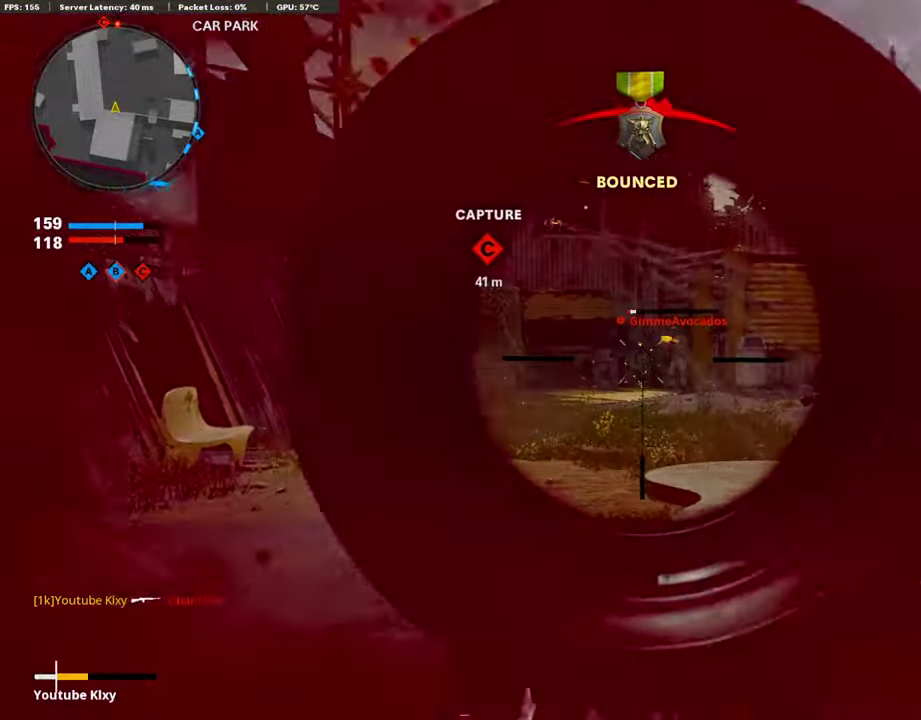
{"dt_ms": 487, "buttons": [], "left_stick": "center", "right_stick": "right", "events": [[33, "R1", "down"], [151, "R1", "up"], [201, "R1", "down"], [286, "R1", "up"], [353, "R1", "down"], [353, "right_stick", "right"], [403, "L1", "up"], [420, "left_stick", "center"], [454, "R1", "up"]]}
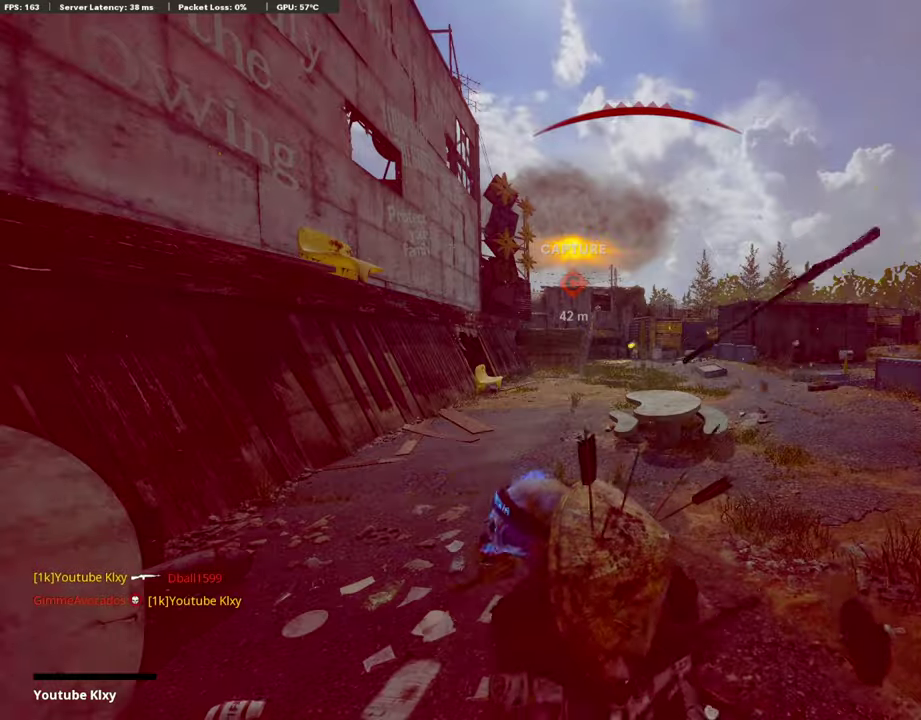
{"dt_ms": 505, "buttons": [], "left_stick": "center", "right_stick": "center", "events": [[17, "right_stick", "center"]]}
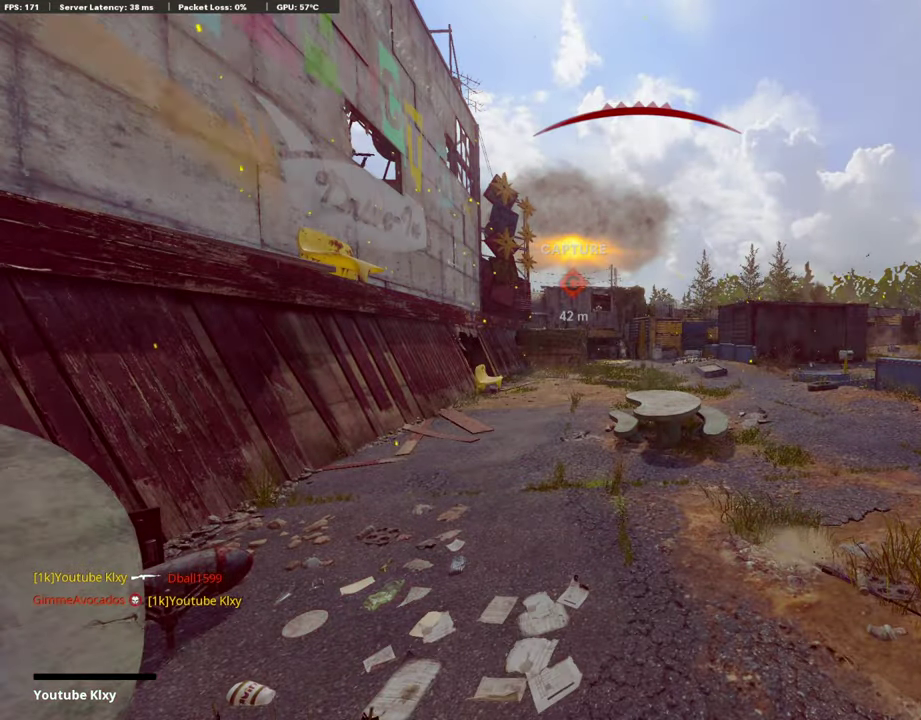
{"dt_ms": 606, "buttons": ["CROSS", "SQUARE"], "left_stick": "center", "right_stick": "center", "events": [[286, "CROSS", "down"], [286, "SQUARE", "down"], [454, "CROSS", "up"], [454, "SQUARE", "up"], [539, "CROSS", "down"], [539, "SQUARE", "down"]]}
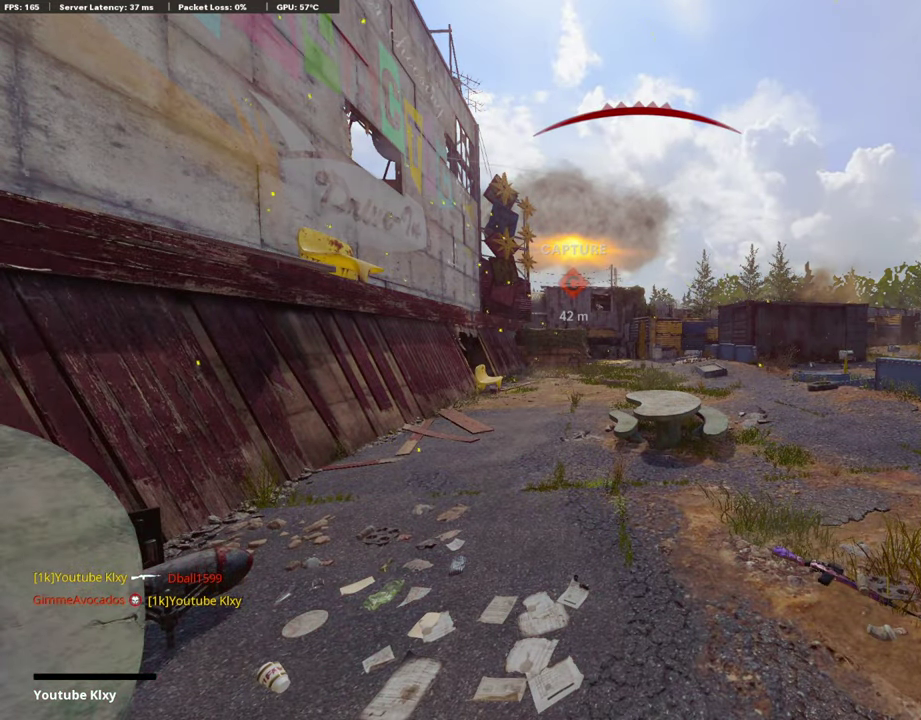
{"dt_ms": 387, "buttons": [], "left_stick": "center", "right_stick": "center", "events": [[50, "SQUARE", "up"], [84, "CROSS", "up"], [168, "SQUARE", "down"], [185, "CROSS", "down"], [303, "SQUARE", "up"], [320, "CROSS", "up"]]}
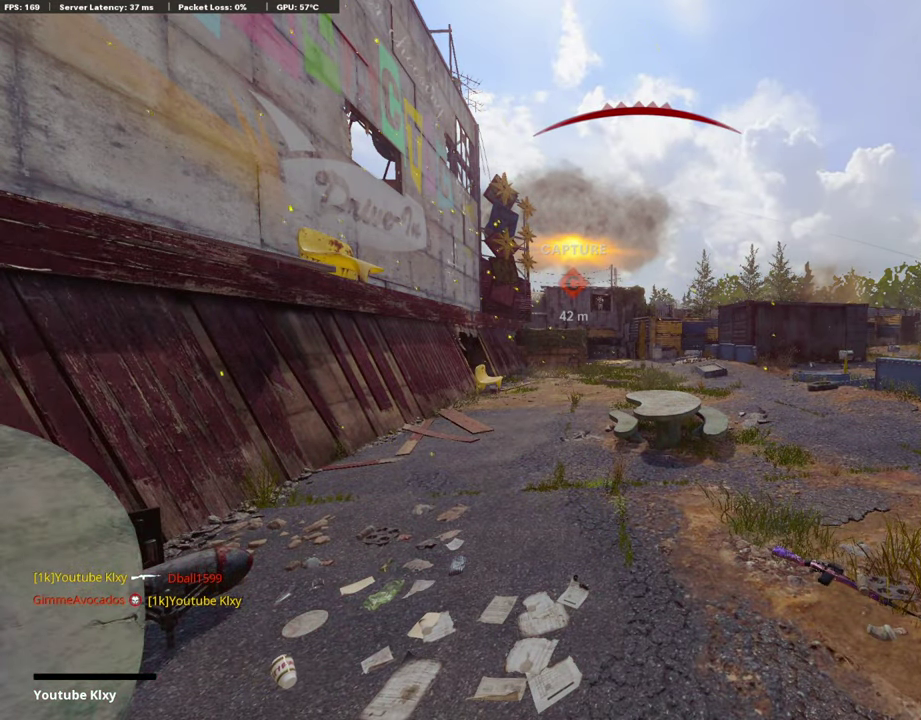
{"dt_ms": 606, "buttons": [], "left_stick": "up", "right_stick": "center", "events": [[33, "left_stick", "up-right"], [286, "left_stick", "up"], [320, "L3", "down"], [538, "L3", "up"]]}
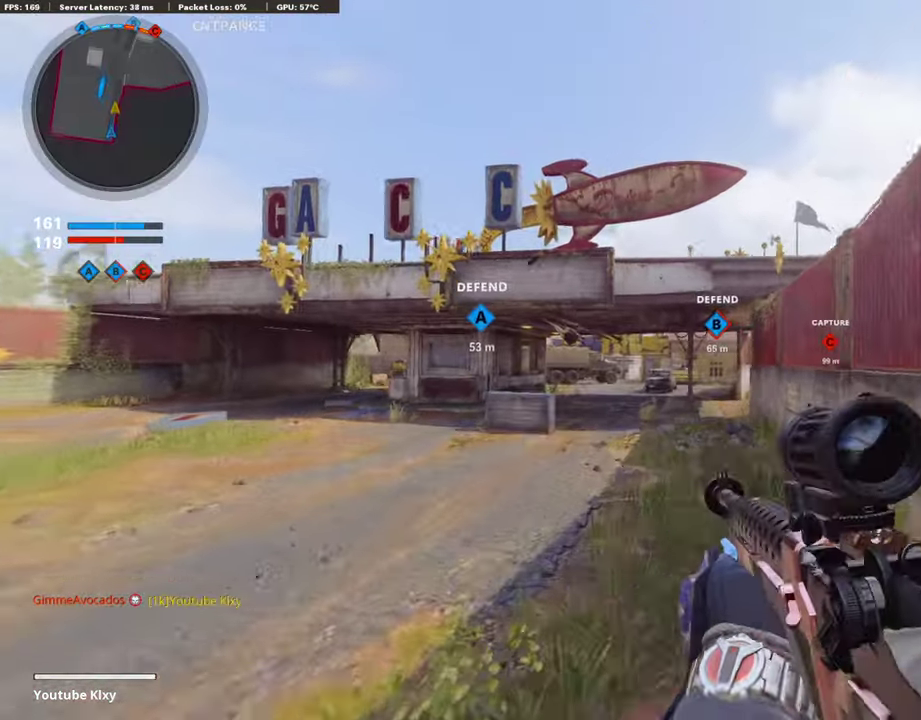
{"dt_ms": 403, "buttons": [], "left_stick": "up", "right_stick": "center", "events": []}
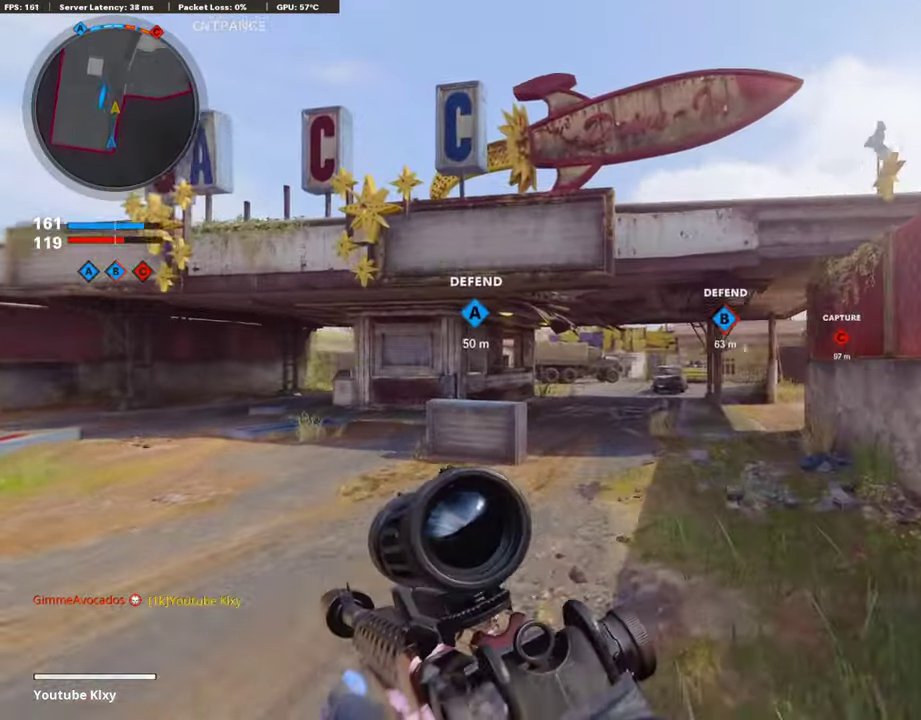
{"dt_ms": 505, "buttons": [], "left_stick": "up", "right_stick": "center", "events": []}
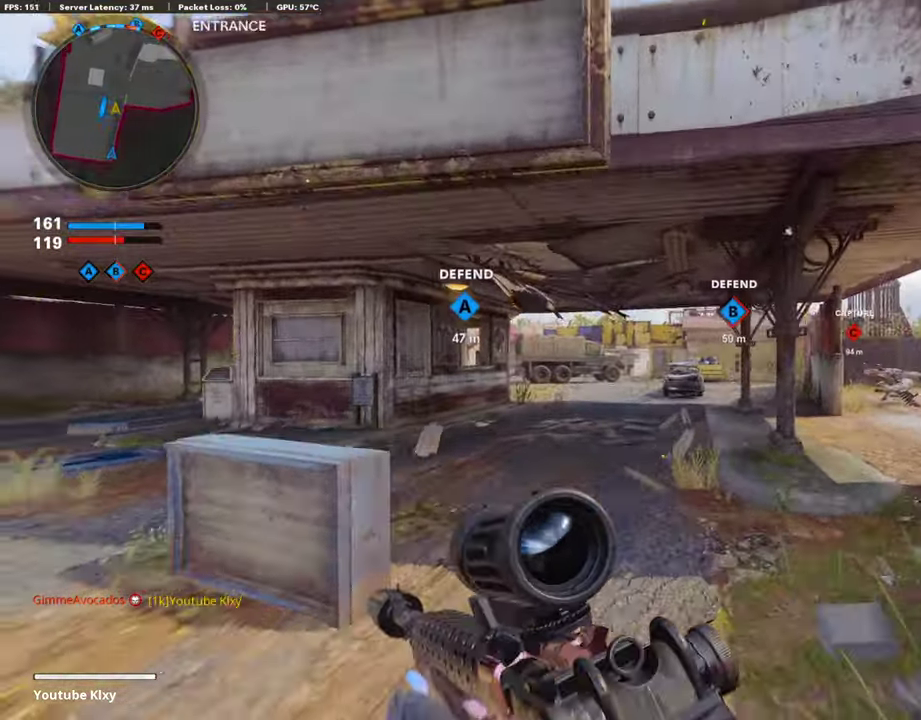
{"dt_ms": 488, "buttons": ["TRIANGLE"], "left_stick": "up", "right_stick": "center", "events": [[68, "TRIANGLE", "down"], [202, "TRIANGLE", "up"], [455, "TRIANGLE", "down"]]}
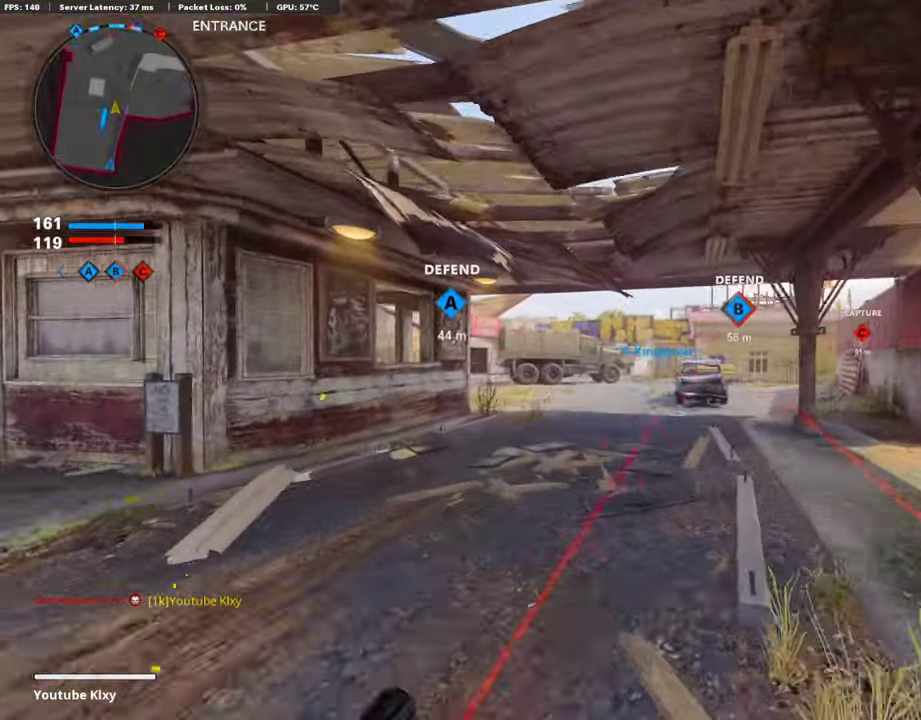
{"dt_ms": 505, "buttons": [], "left_stick": "up", "right_stick": "center", "events": [[118, "TRIANGLE", "up"]]}
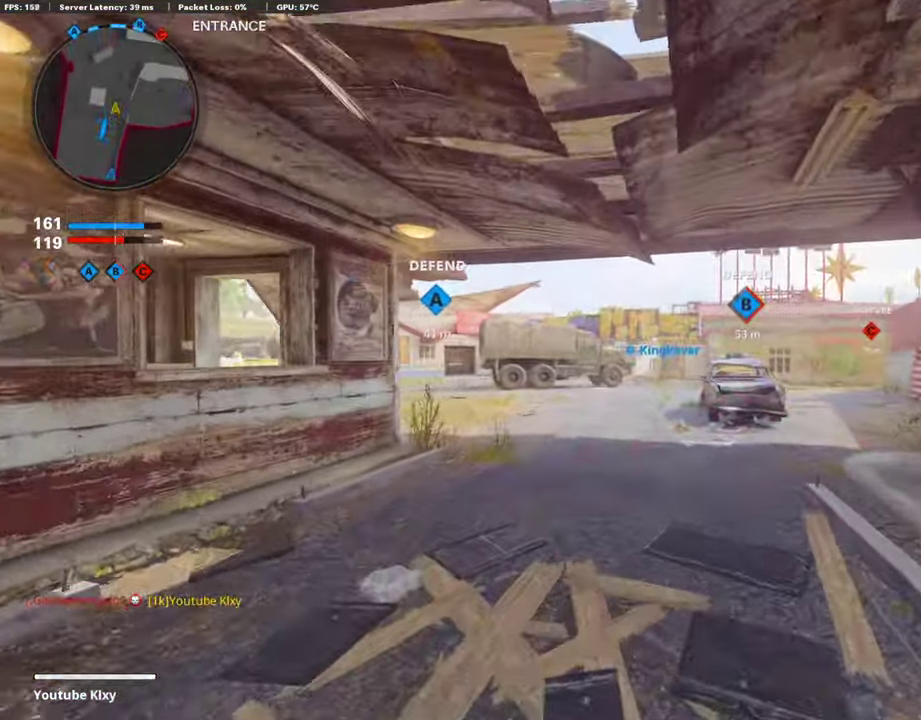
{"dt_ms": 505, "buttons": [], "left_stick": "up-left", "right_stick": "up", "events": [[404, "right_stick", "up"], [471, "left_stick", "up-left"]]}
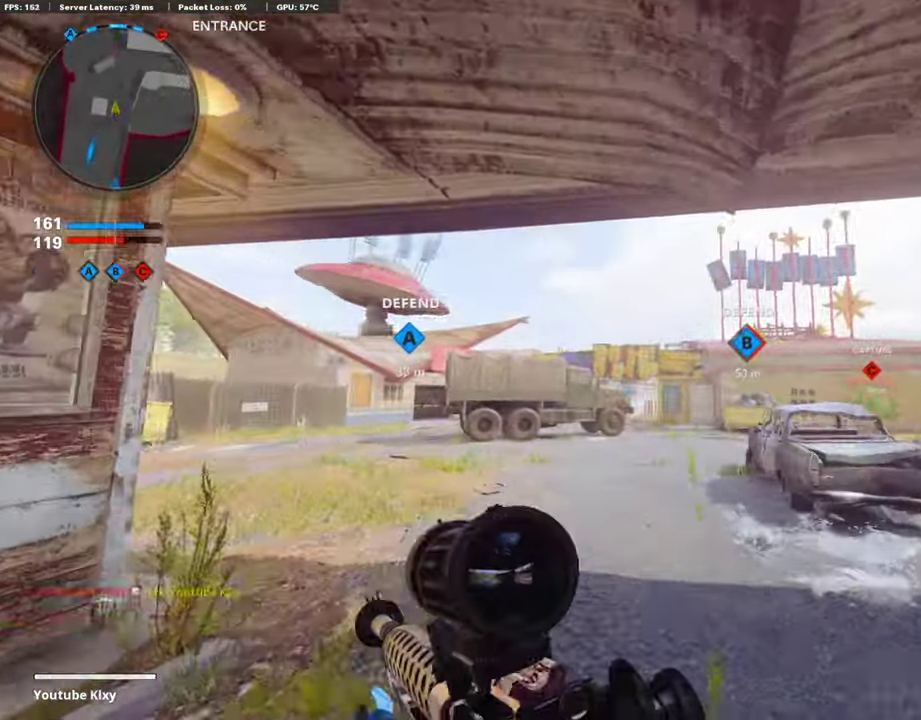
{"dt_ms": 387, "buttons": [], "left_stick": "up-left", "right_stick": "center", "events": [[33, "left_stick", "up"], [101, "right_stick", "center"], [134, "left_stick", "up-left"]]}
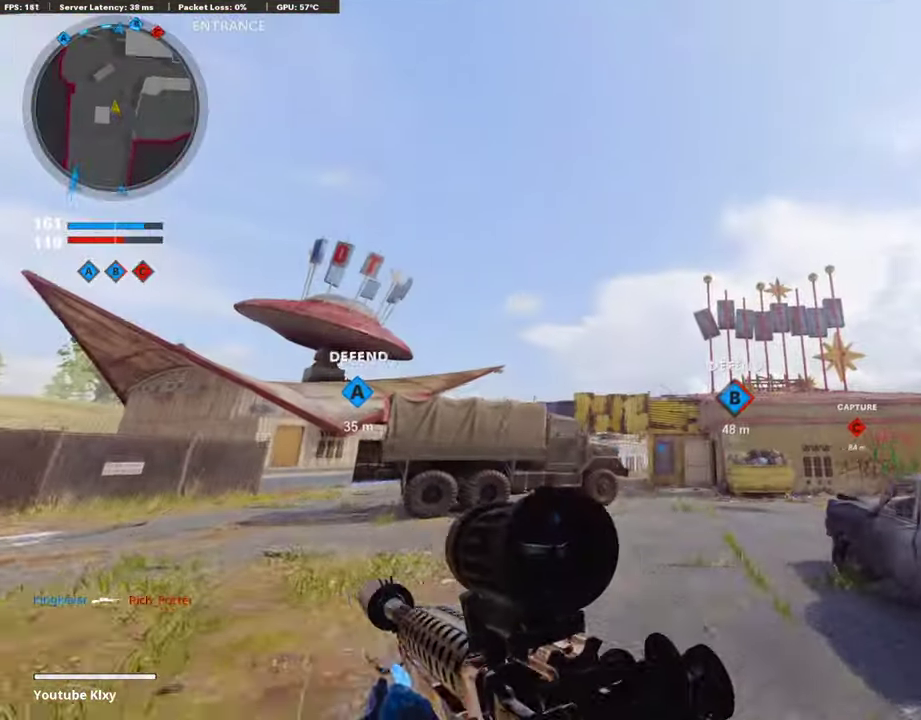
{"dt_ms": 605, "buttons": ["R2"], "left_stick": "up", "right_stick": "up", "events": [[151, "right_stick", "up"], [201, "R2", "down"], [269, "right_stick", "center"], [454, "right_stick", "up"], [471, "R1", "down"], [488, "left_stick", "up"], [521, "R1", "up"]]}
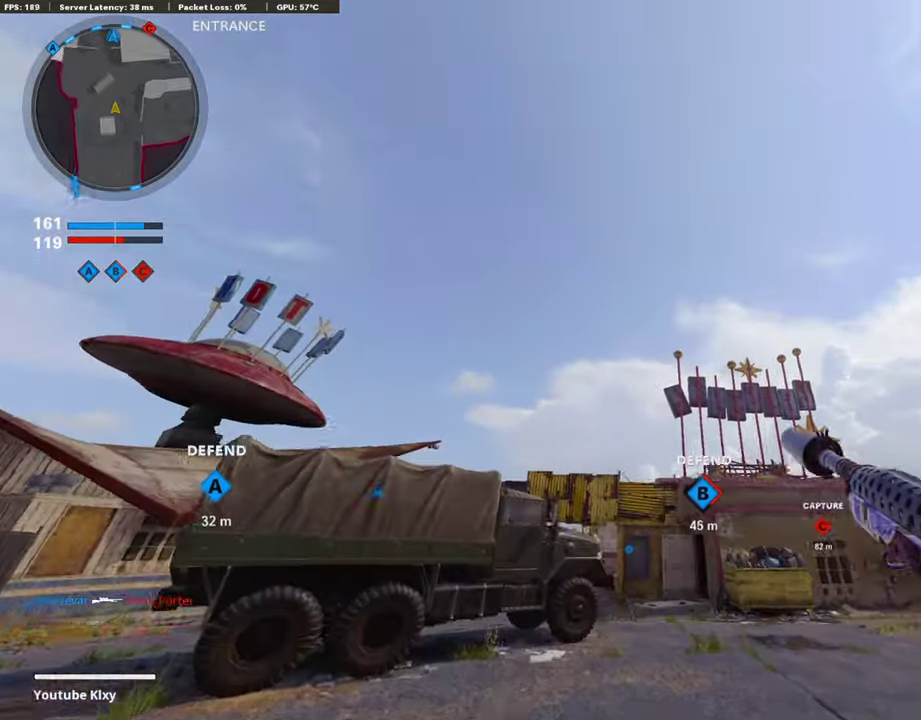
{"dt_ms": 303, "buttons": [], "left_stick": "up", "right_stick": "center", "events": [[152, "CROSS", "down"], [152, "R2", "up"], [152, "right_stick", "center"], [303, "CROSS", "up"]]}